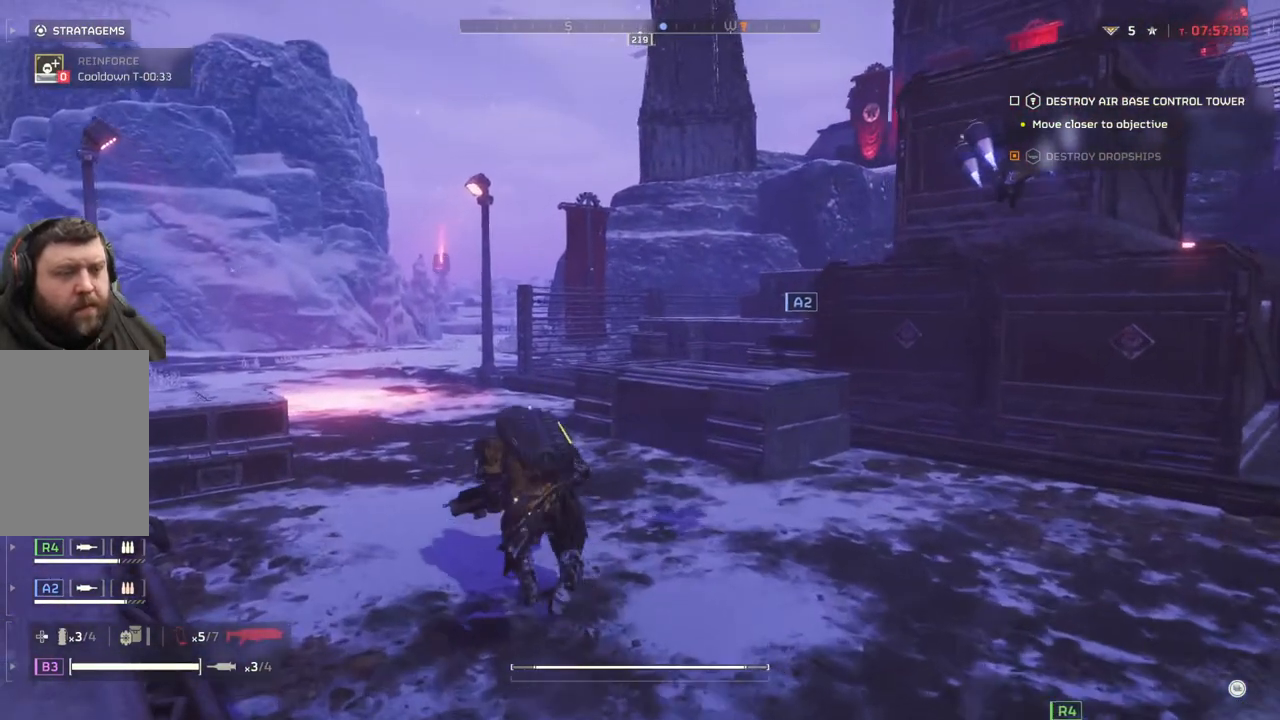
Gameplay with a controller (PlayStation layout); each line is a JSON object with the inputs held at the frame after it. "events" lists button and stick changes between this image and that frame as [ms after this image, input, new state], when the widget could be followed in between. Not read: right_stick.
{"buttons": [], "left_stick": "up", "events": []}
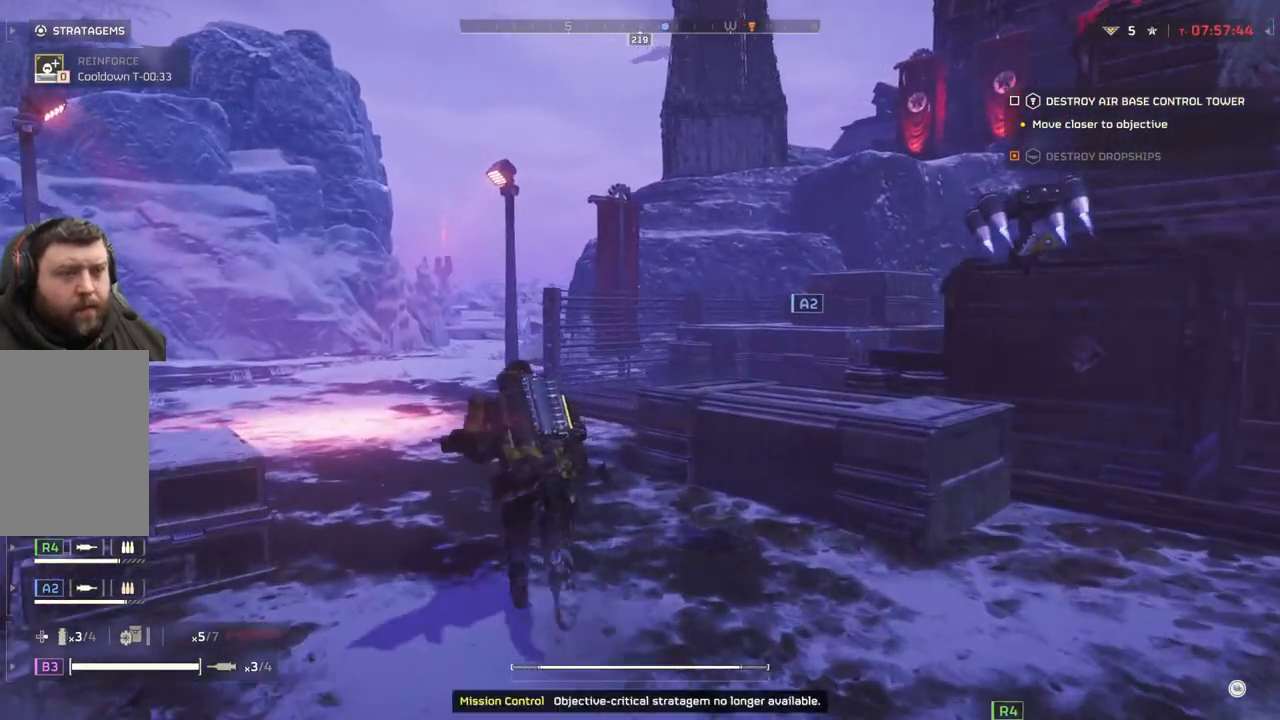
{"buttons": [], "left_stick": "up", "events": []}
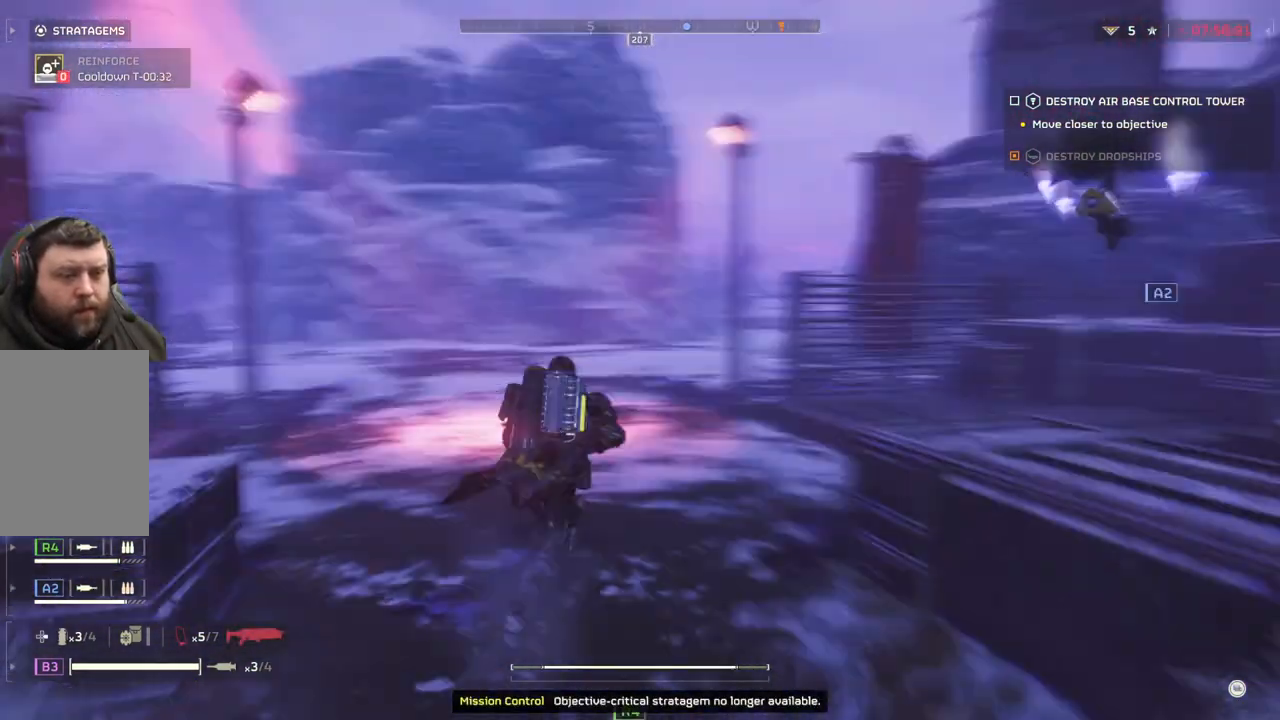
{"buttons": [], "left_stick": "up-right", "events": [[167, "left_stick", "up-right"]]}
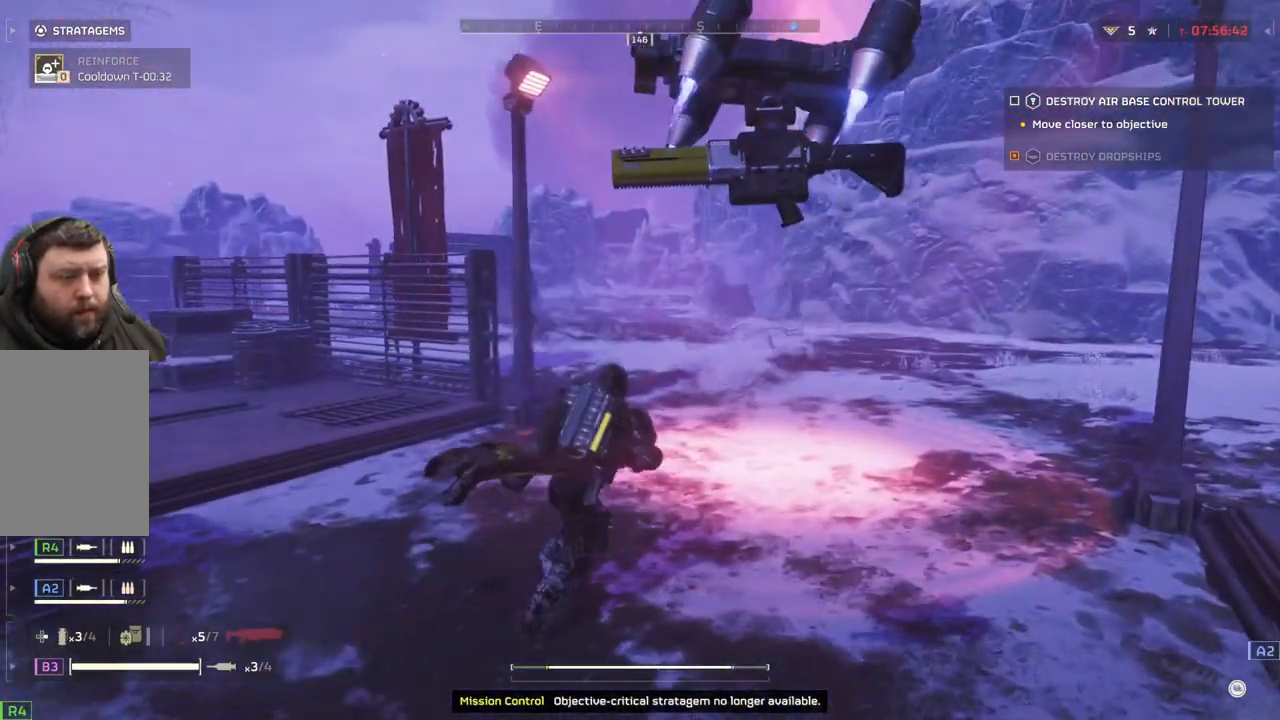
{"buttons": [], "left_stick": "up-right", "events": []}
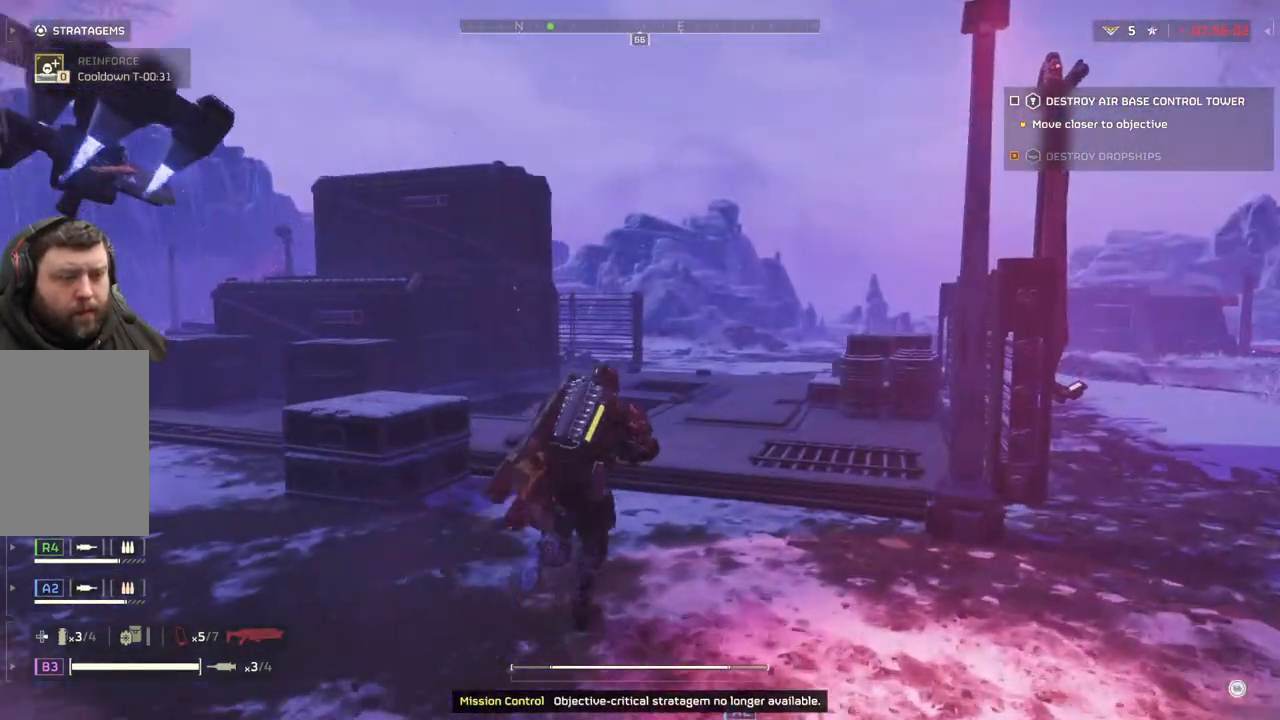
{"buttons": [], "left_stick": "up-right", "events": []}
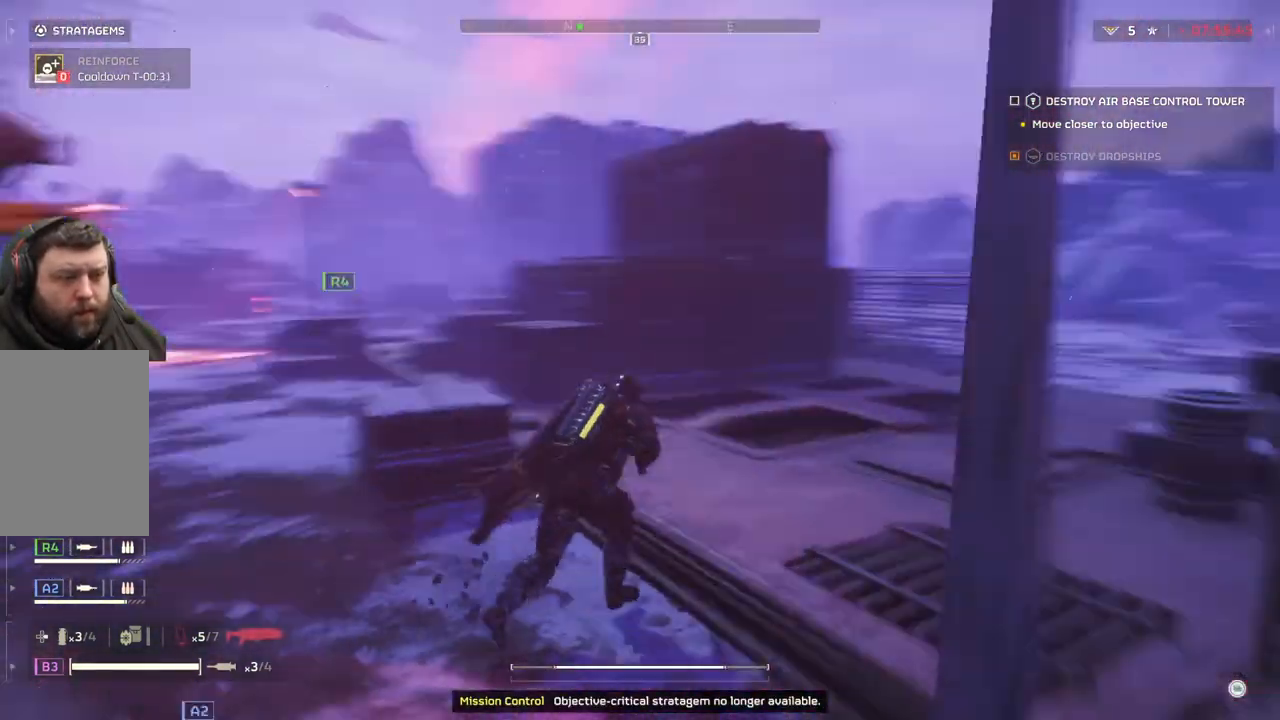
{"buttons": [], "left_stick": "up", "events": [[167, "left_stick", "up"]]}
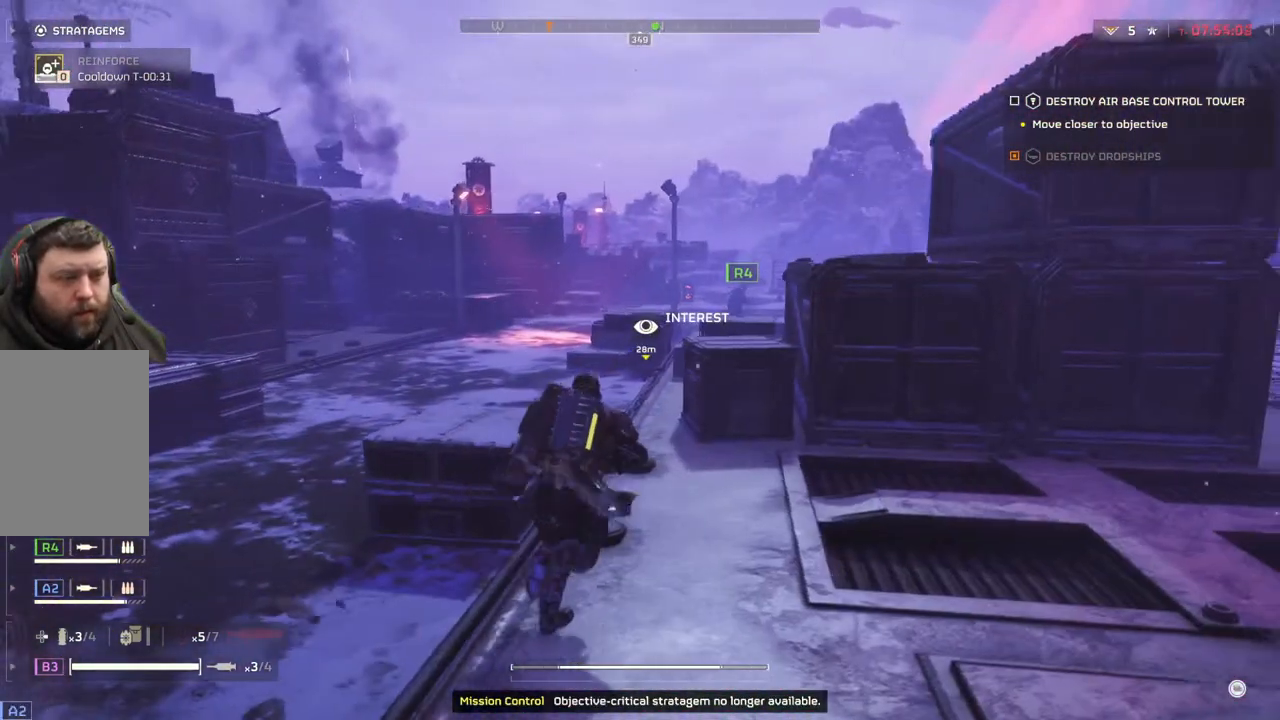
{"buttons": [], "left_stick": "up", "events": []}
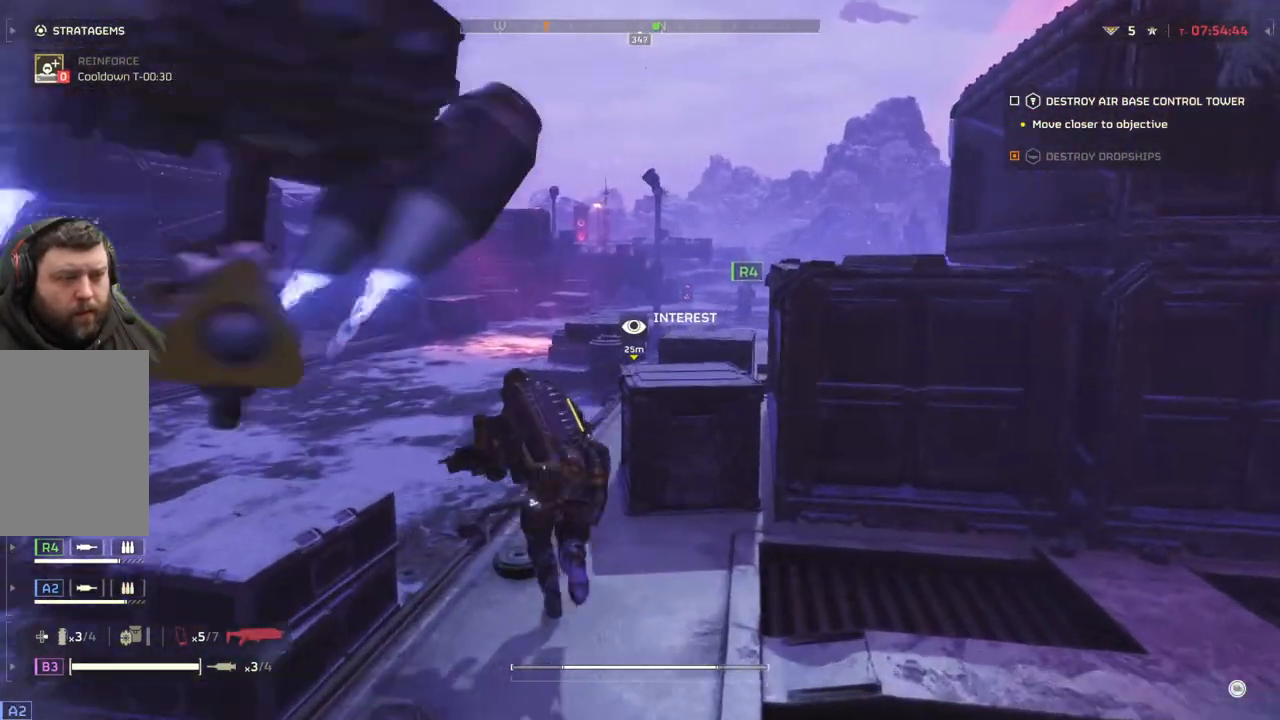
{"buttons": [], "left_stick": "up", "events": []}
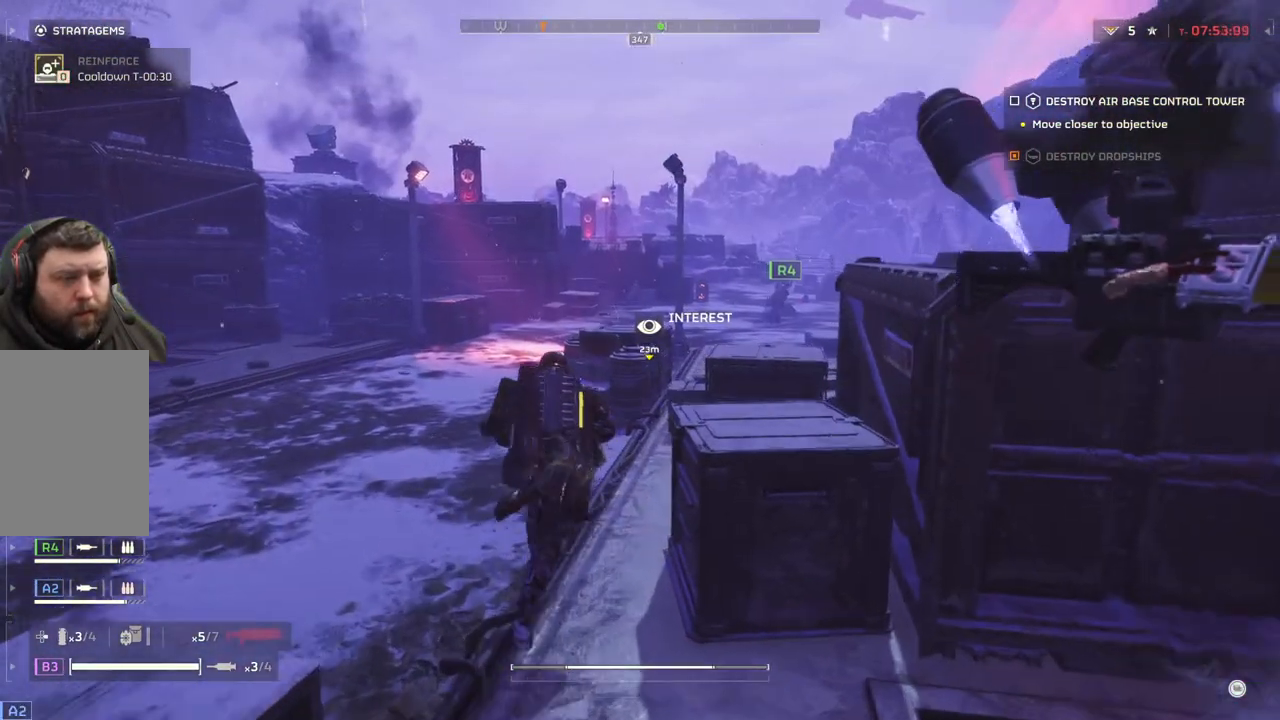
{"buttons": [], "left_stick": "up", "events": []}
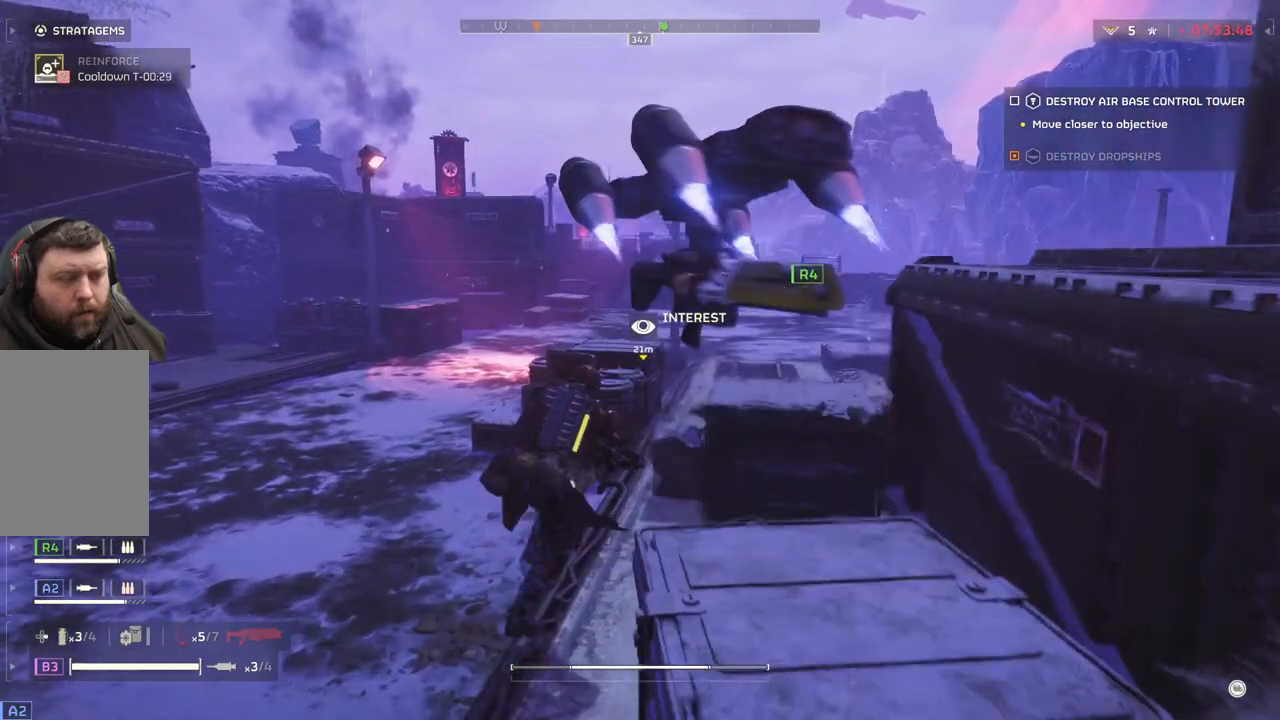
{"buttons": [], "left_stick": "up", "events": []}
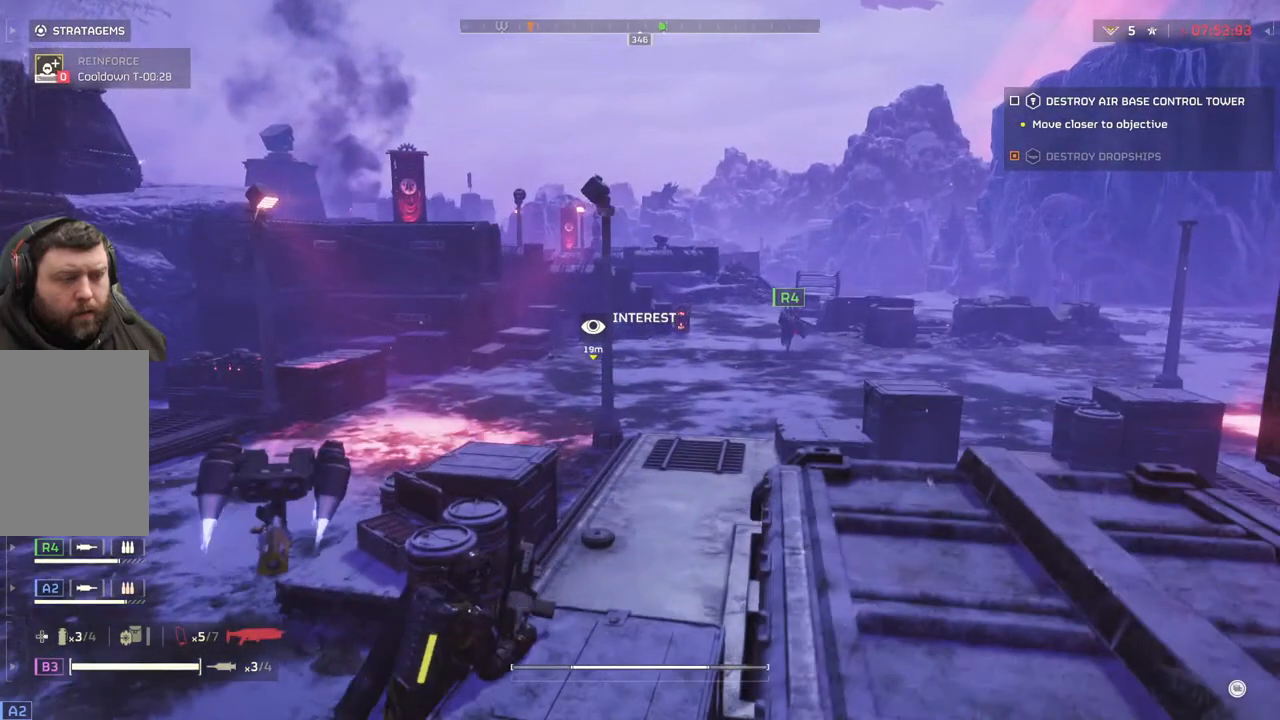
{"buttons": [], "left_stick": "up-right", "events": [[317, "left_stick", "up-right"]]}
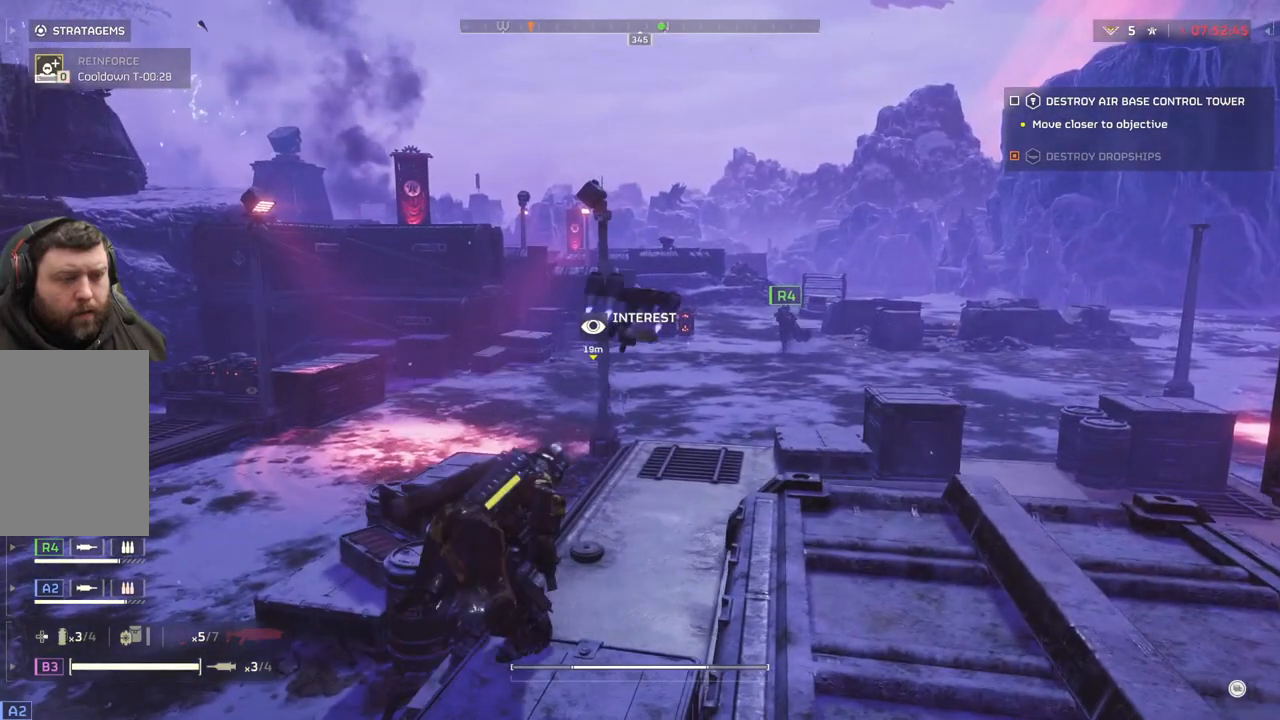
{"buttons": ["DPAD_DOWN"], "left_stick": "center", "events": [[150, "left_stick", "center"], [433, "DPAD_DOWN", "down"]]}
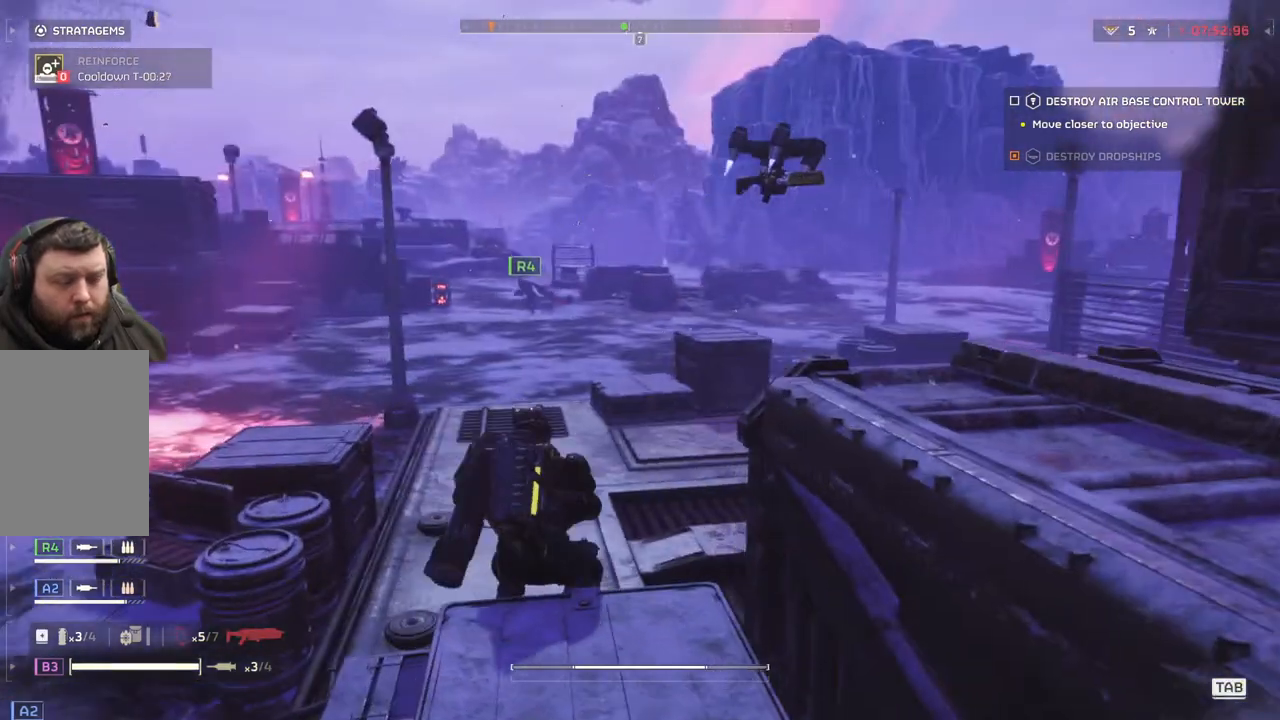
{"buttons": ["DPAD_DOWN"], "left_stick": "center", "events": []}
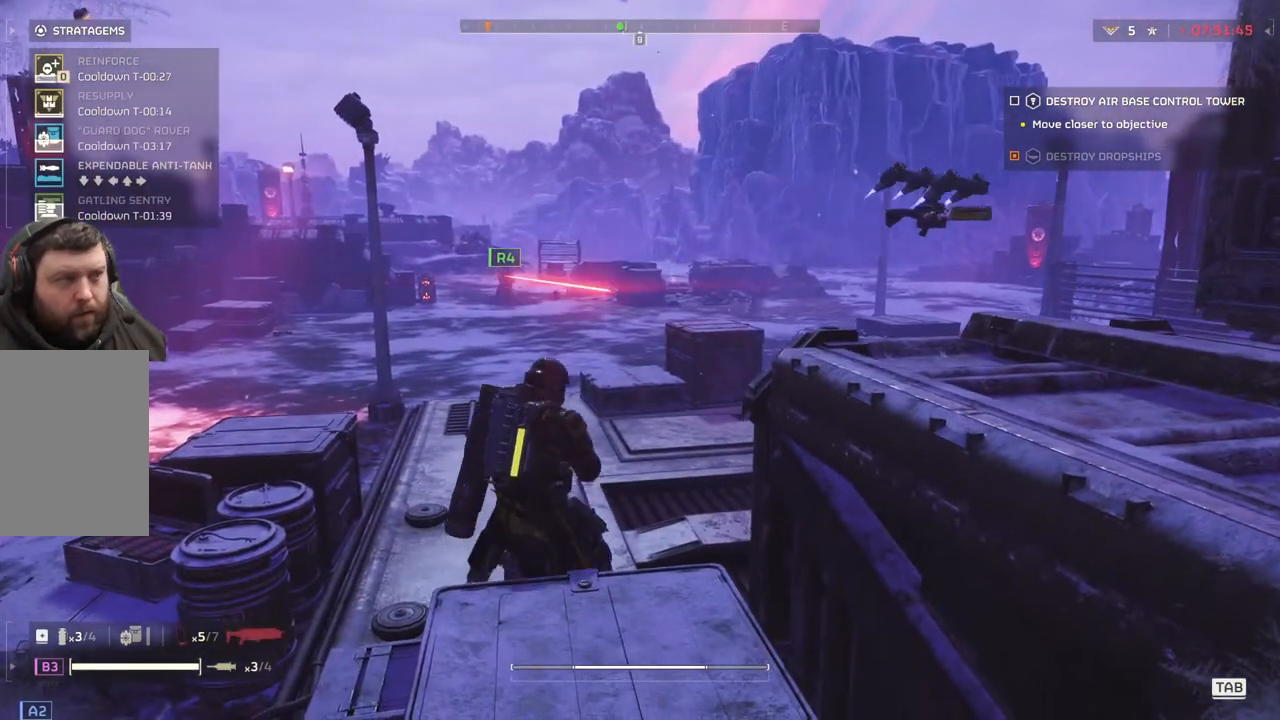
{"buttons": ["DPAD_DOWN"], "left_stick": "center", "events": []}
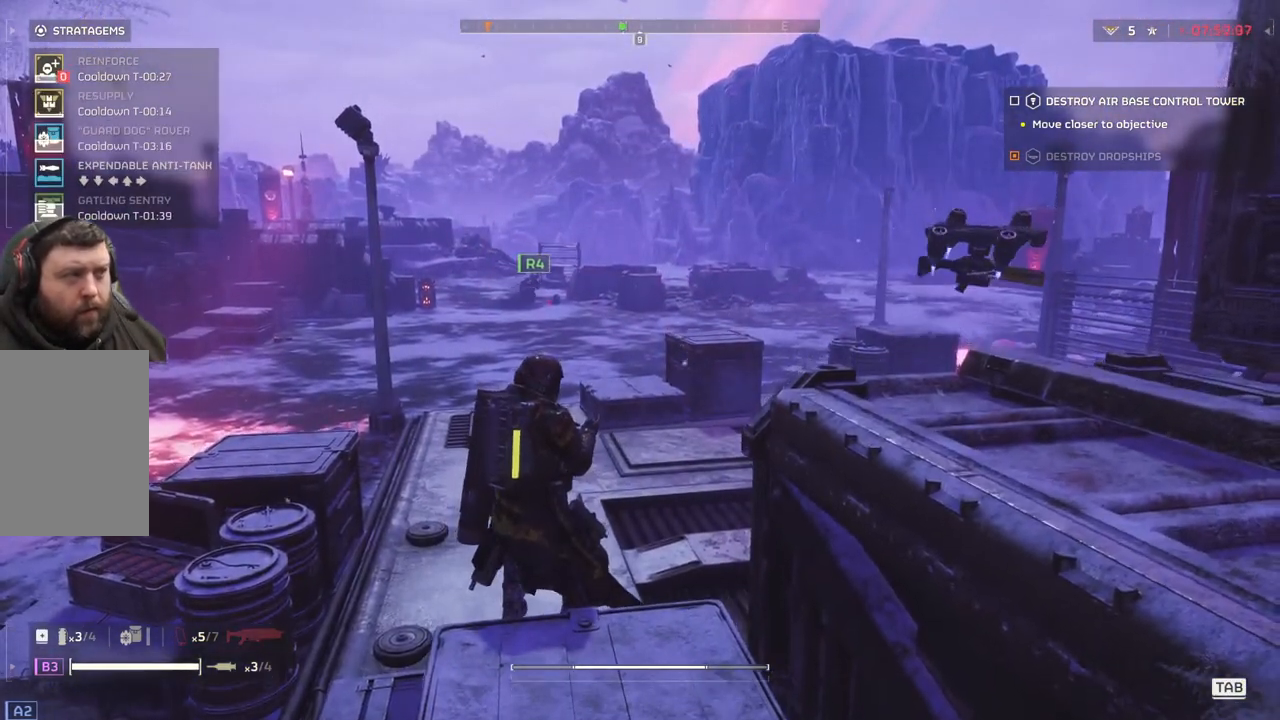
{"buttons": [], "left_stick": "up", "events": [[17, "DPAD_DOWN", "up"], [217, "left_stick", "up-right"], [350, "L3", "down"], [467, "L3", "up"], [467, "left_stick", "up"]]}
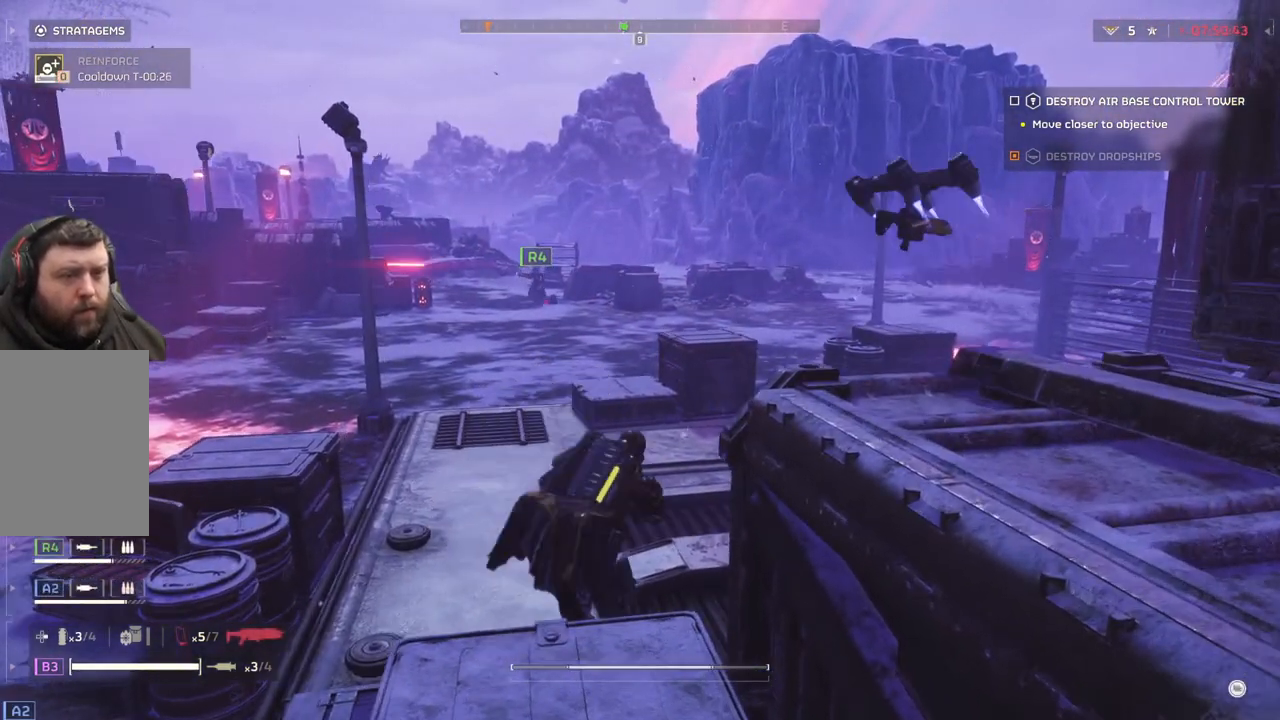
{"buttons": [], "left_stick": "up", "events": []}
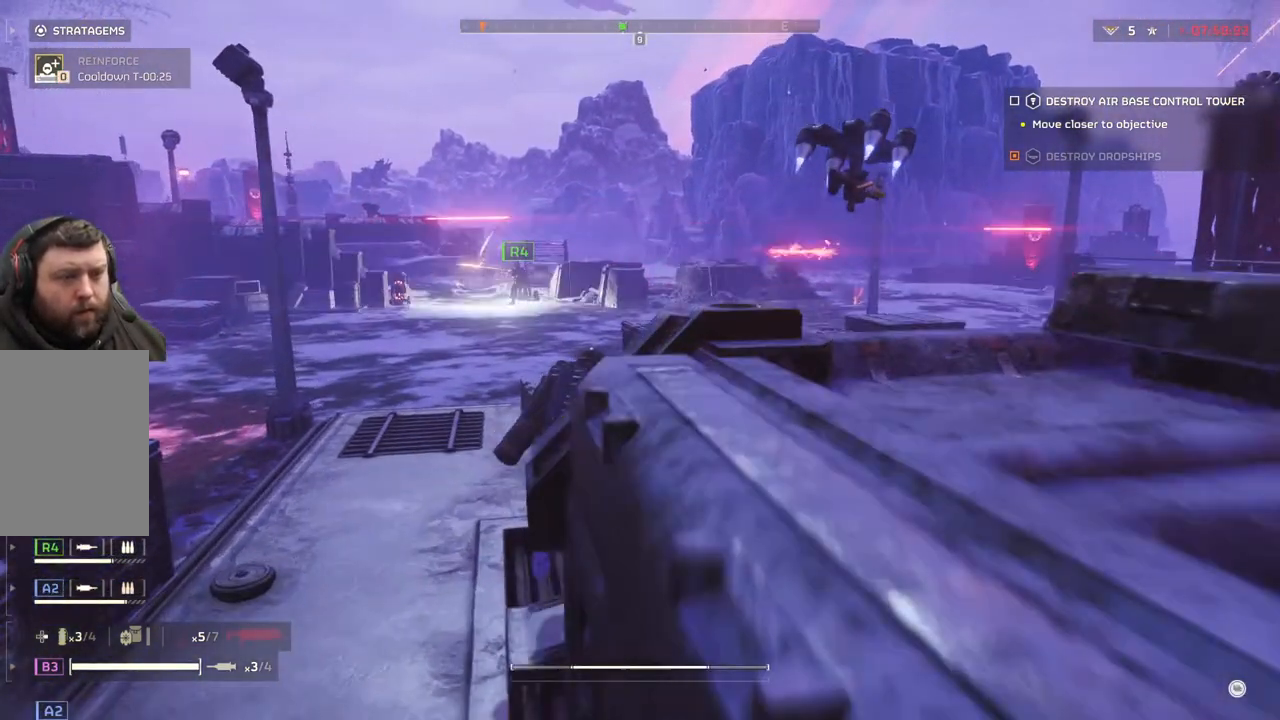
{"buttons": [], "left_stick": "up-right", "events": [[167, "left_stick", "up-right"]]}
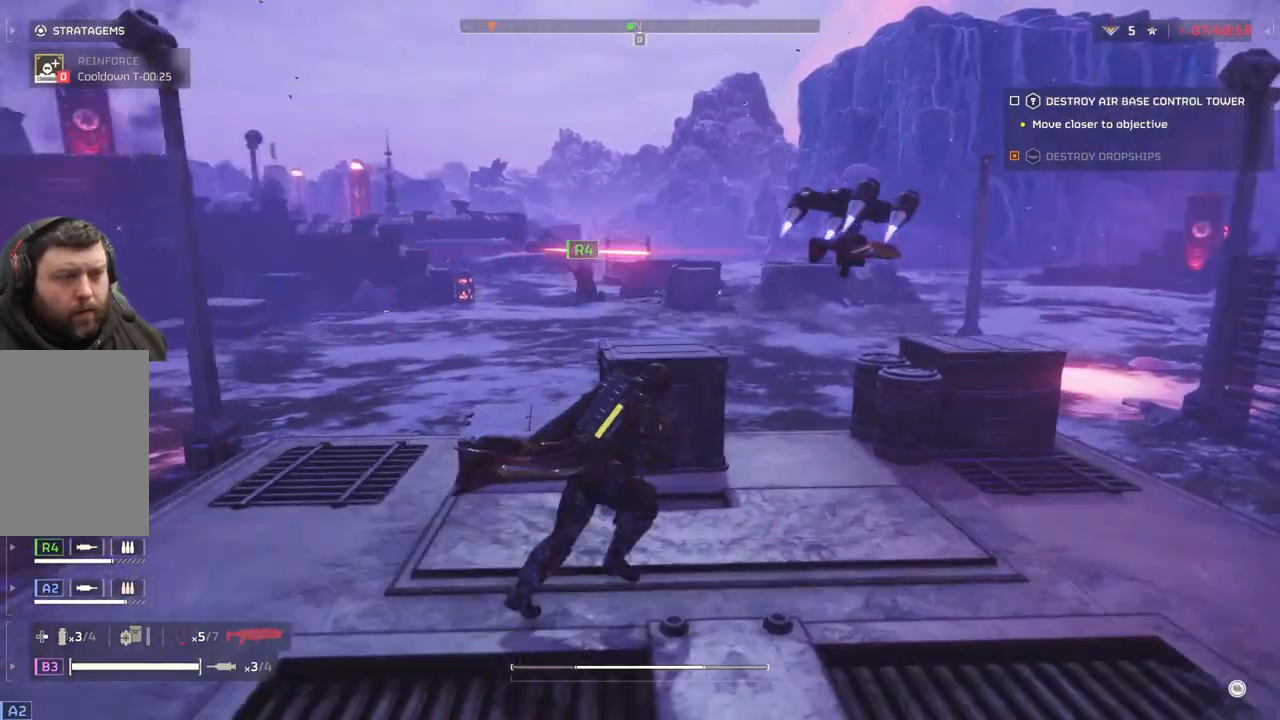
{"buttons": [], "left_stick": "up-right", "events": []}
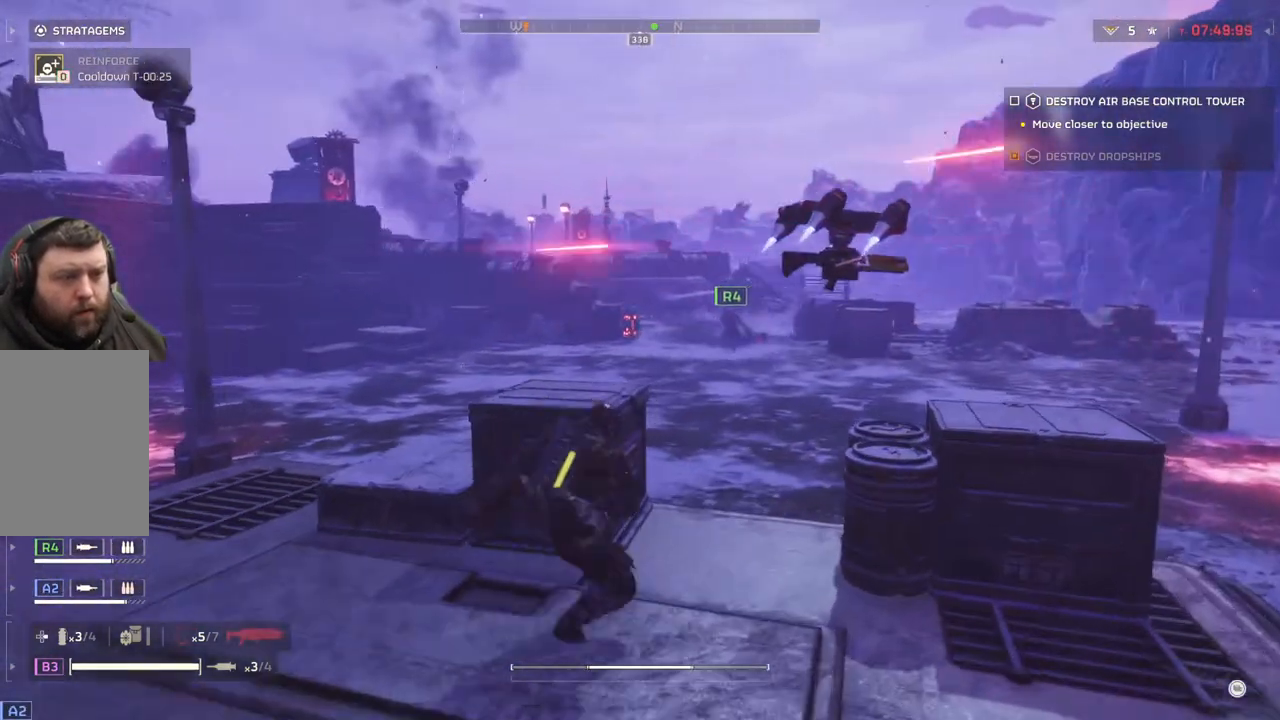
{"buttons": [], "left_stick": "center", "events": [[83, "left_stick", "center"]]}
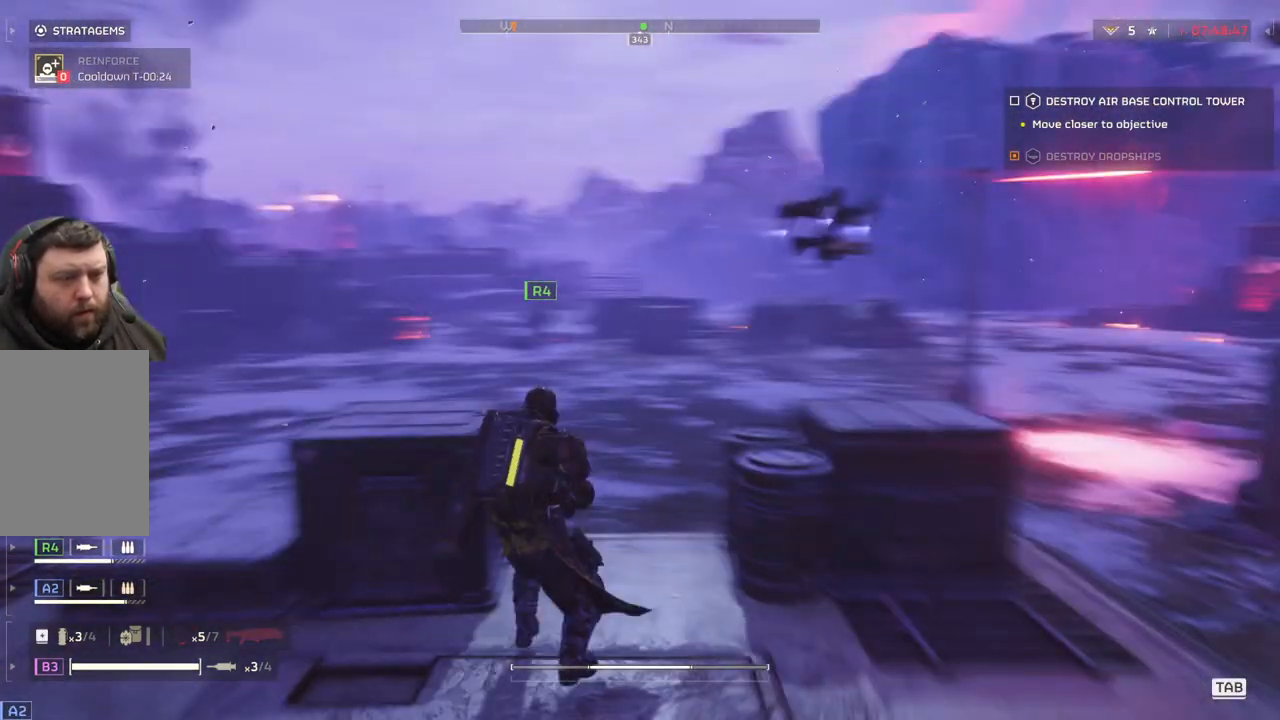
{"buttons": [], "left_stick": "center", "events": []}
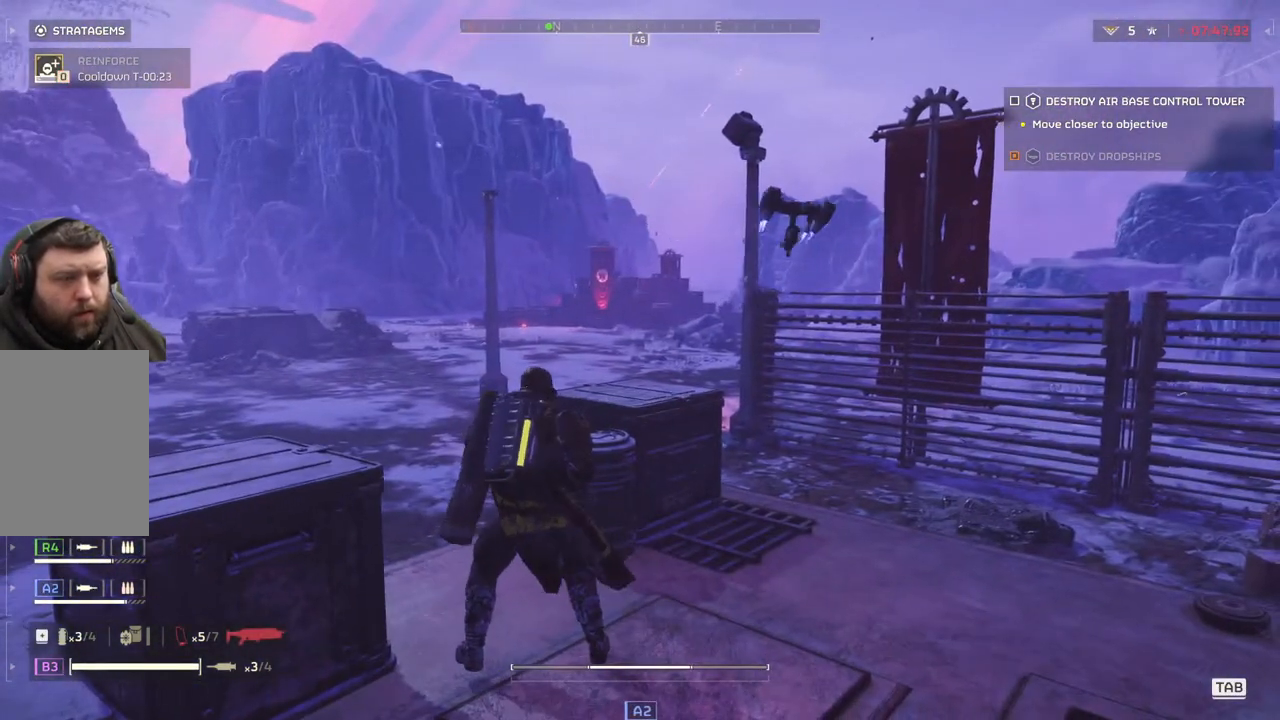
{"buttons": [], "left_stick": "center", "events": []}
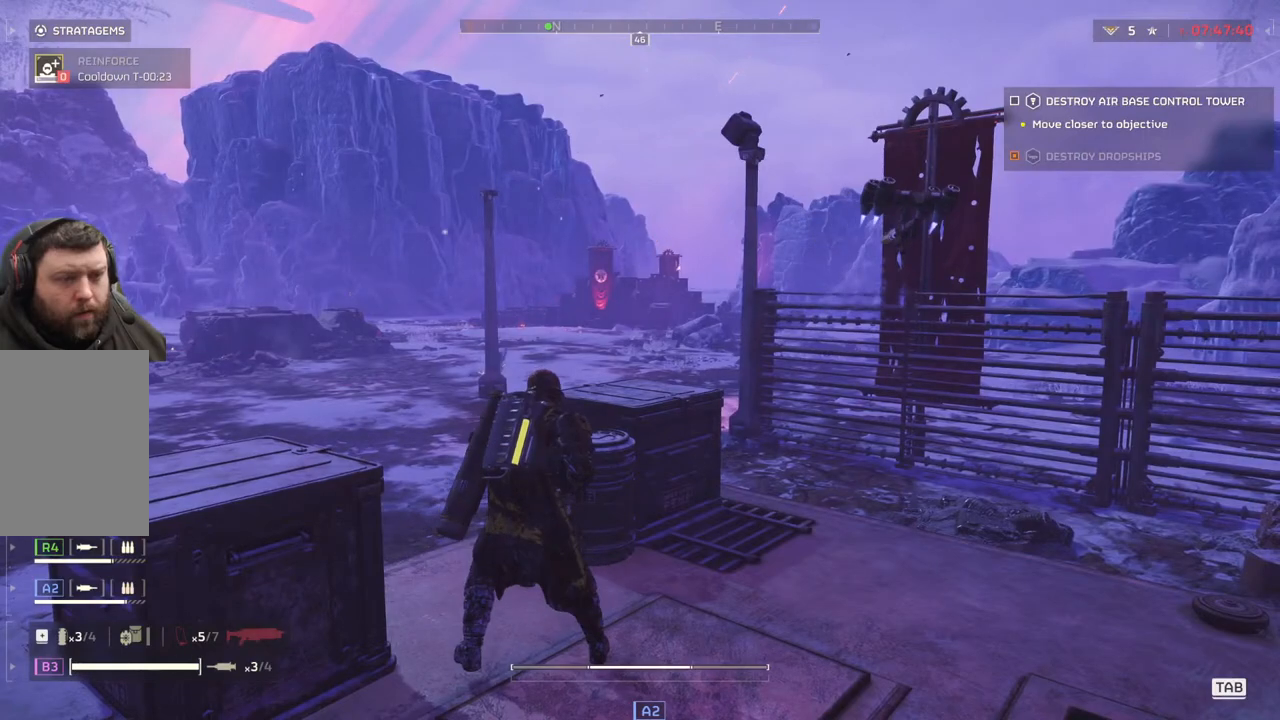
{"buttons": [], "left_stick": "center", "events": []}
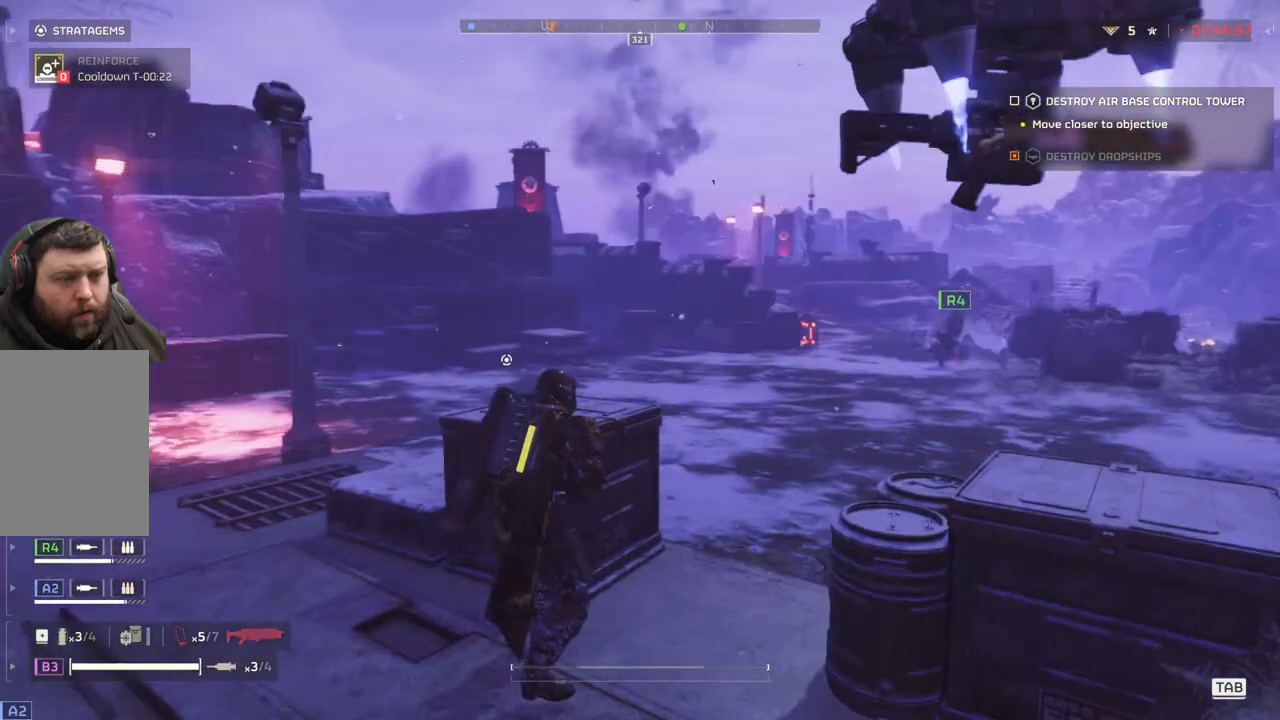
{"buttons": [], "left_stick": "up-right", "events": [[400, "left_stick", "up-right"]]}
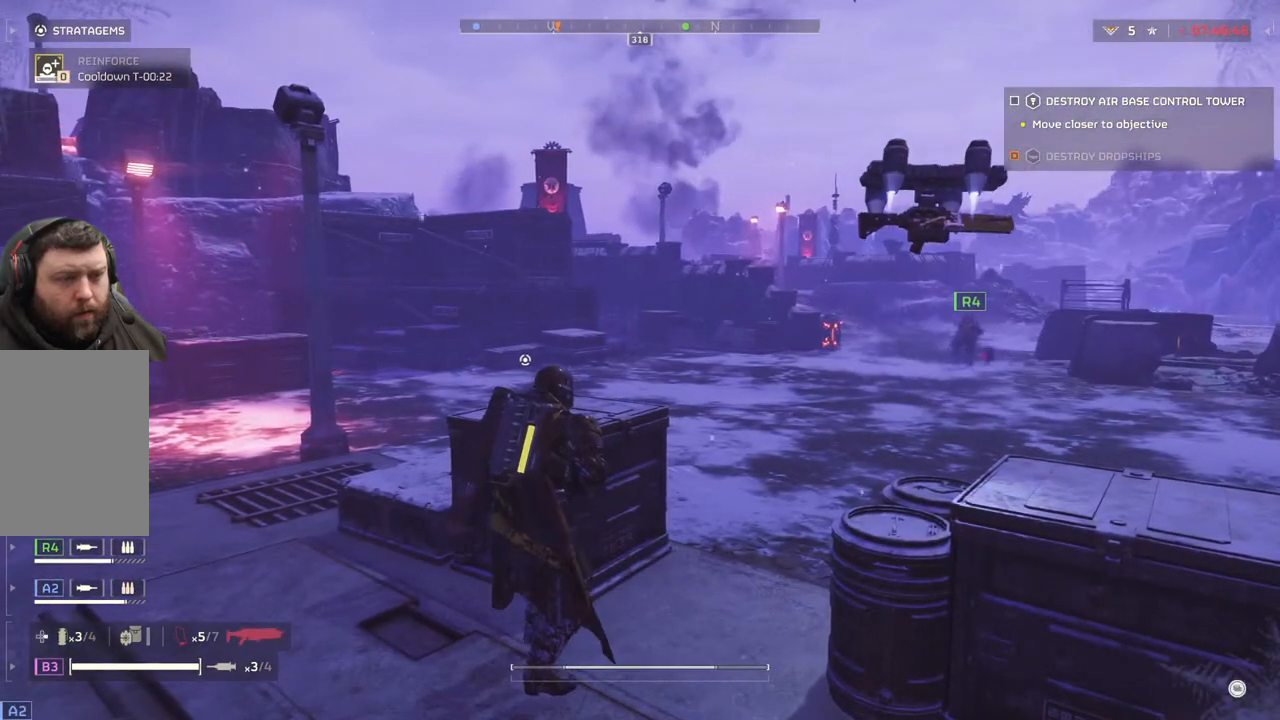
{"buttons": [], "left_stick": "center", "events": [[167, "left_stick", "center"]]}
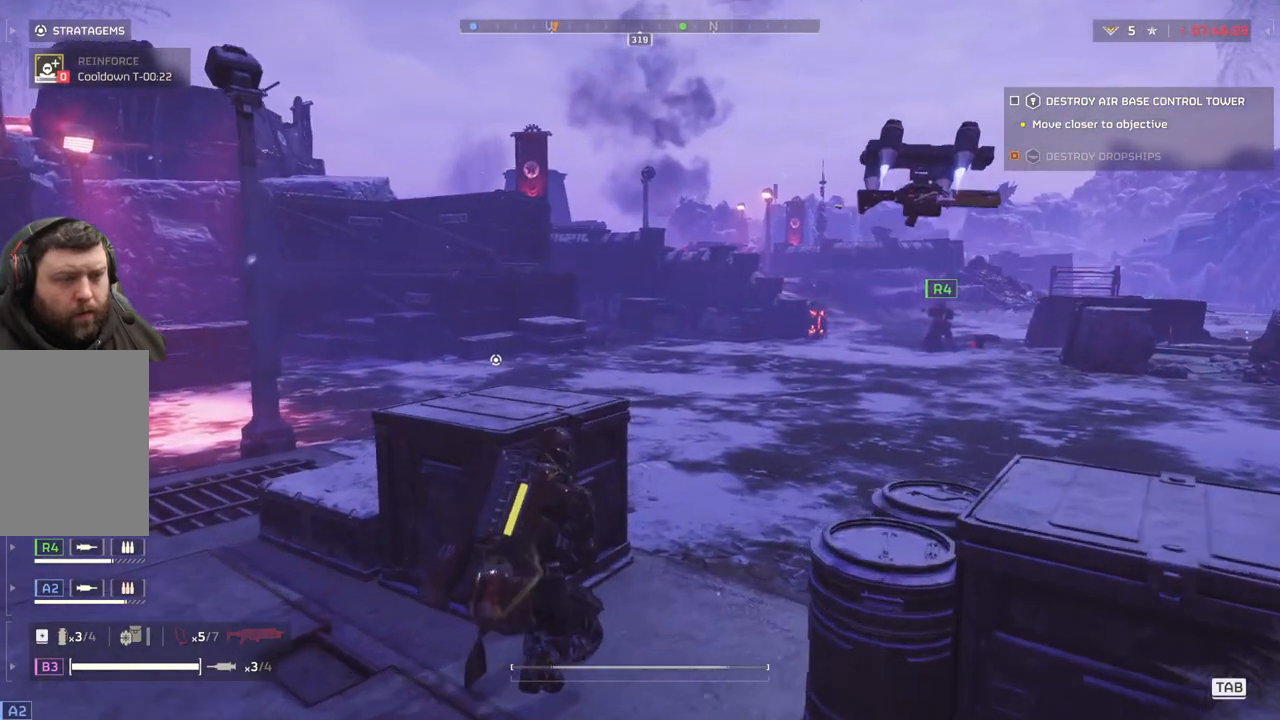
{"buttons": [], "left_stick": "up", "events": [[83, "left_stick", "up-right"], [283, "left_stick", "up"]]}
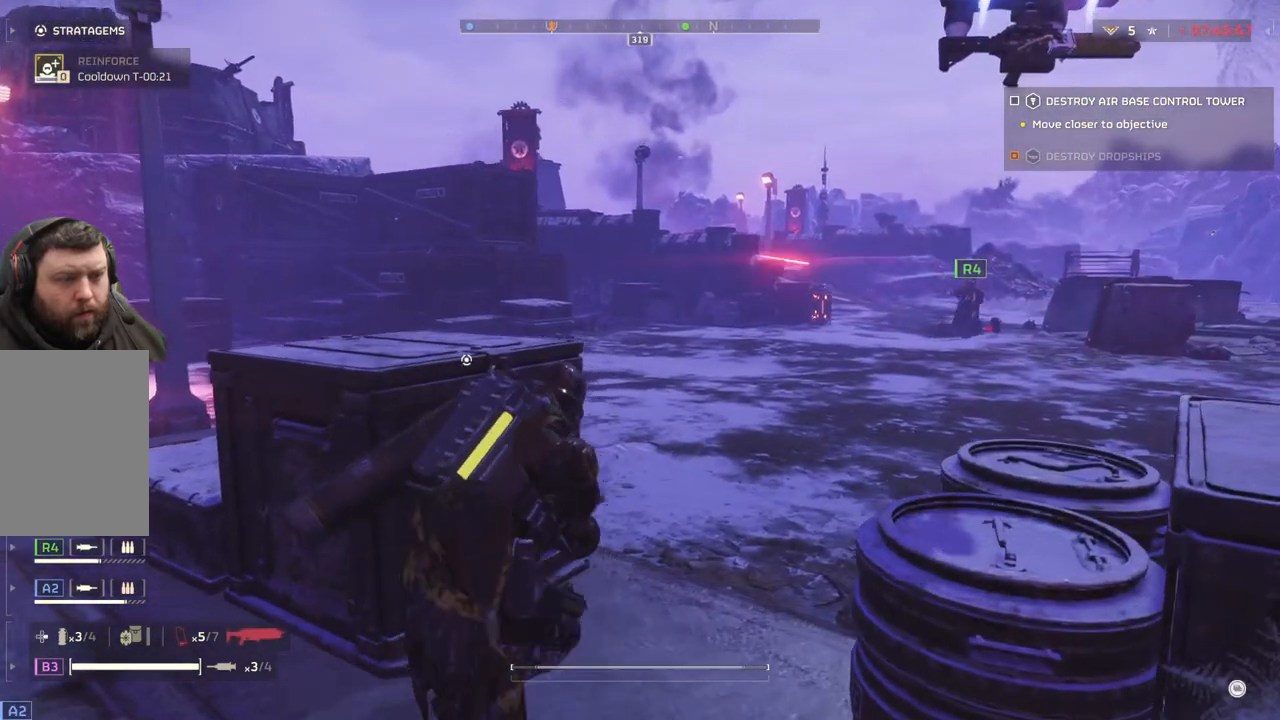
{"buttons": [], "left_stick": "center", "events": [[67, "left_stick", "center"]]}
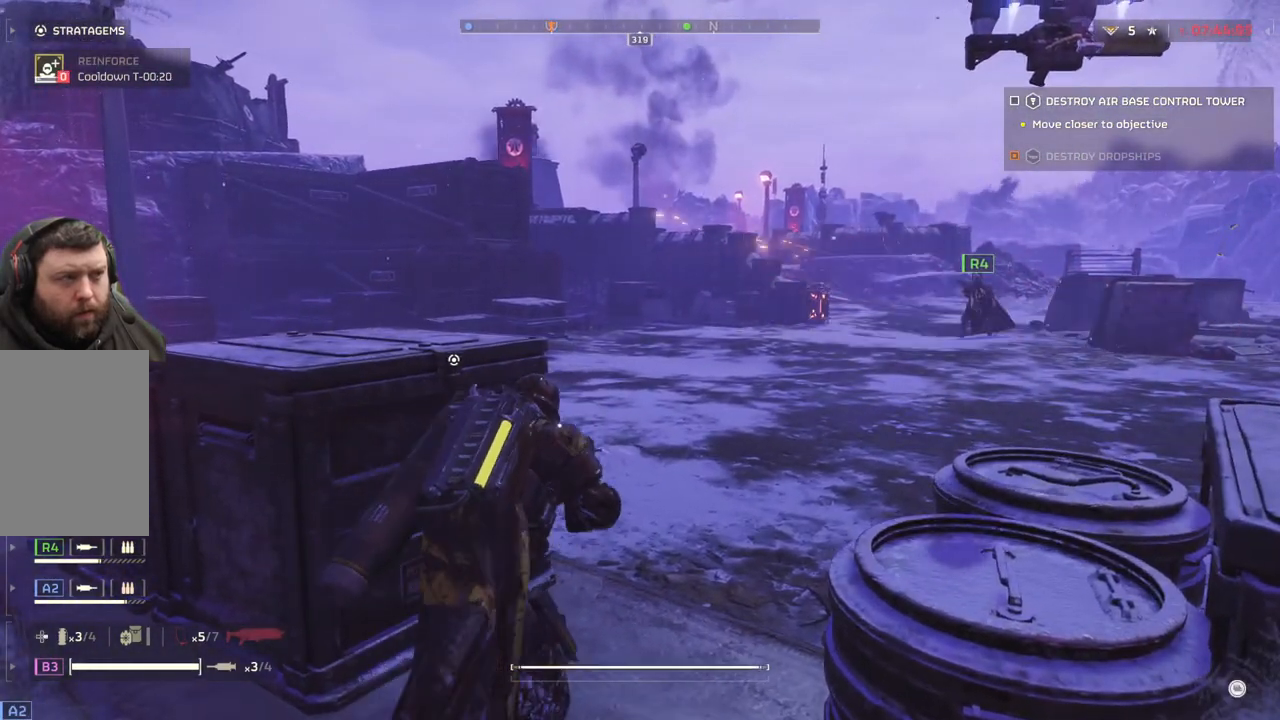
{"buttons": [], "left_stick": "center", "events": [[167, "left_stick", "up-right"], [467, "left_stick", "center"]]}
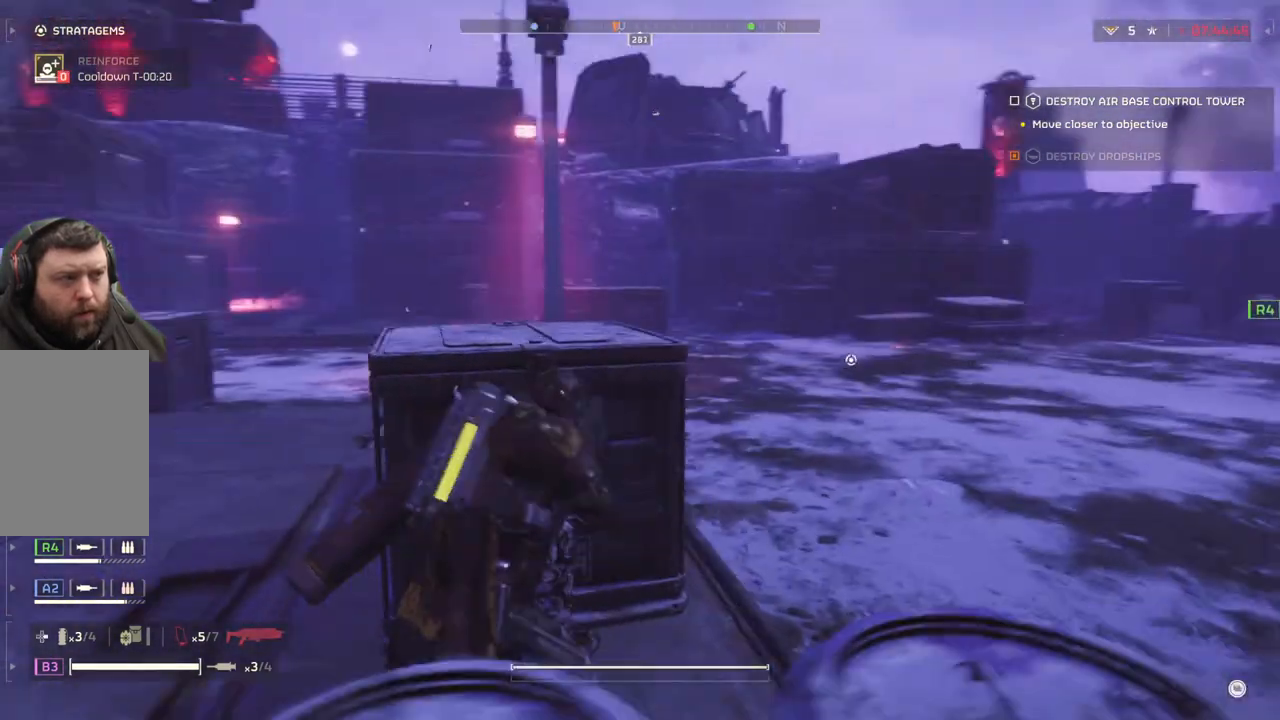
{"buttons": [], "left_stick": "center", "events": []}
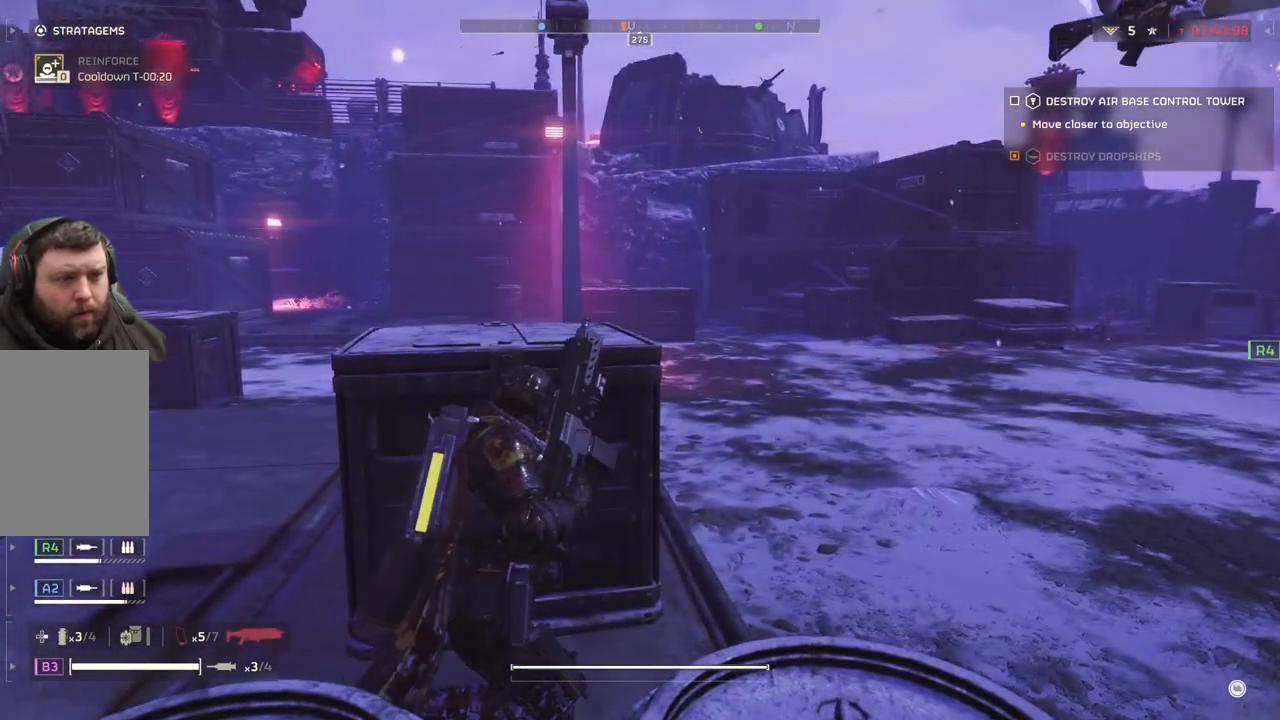
{"buttons": [], "left_stick": "up", "events": [[17, "left_stick", "up-right"], [150, "L3", "down"], [283, "L3", "up"], [333, "left_stick", "up"]]}